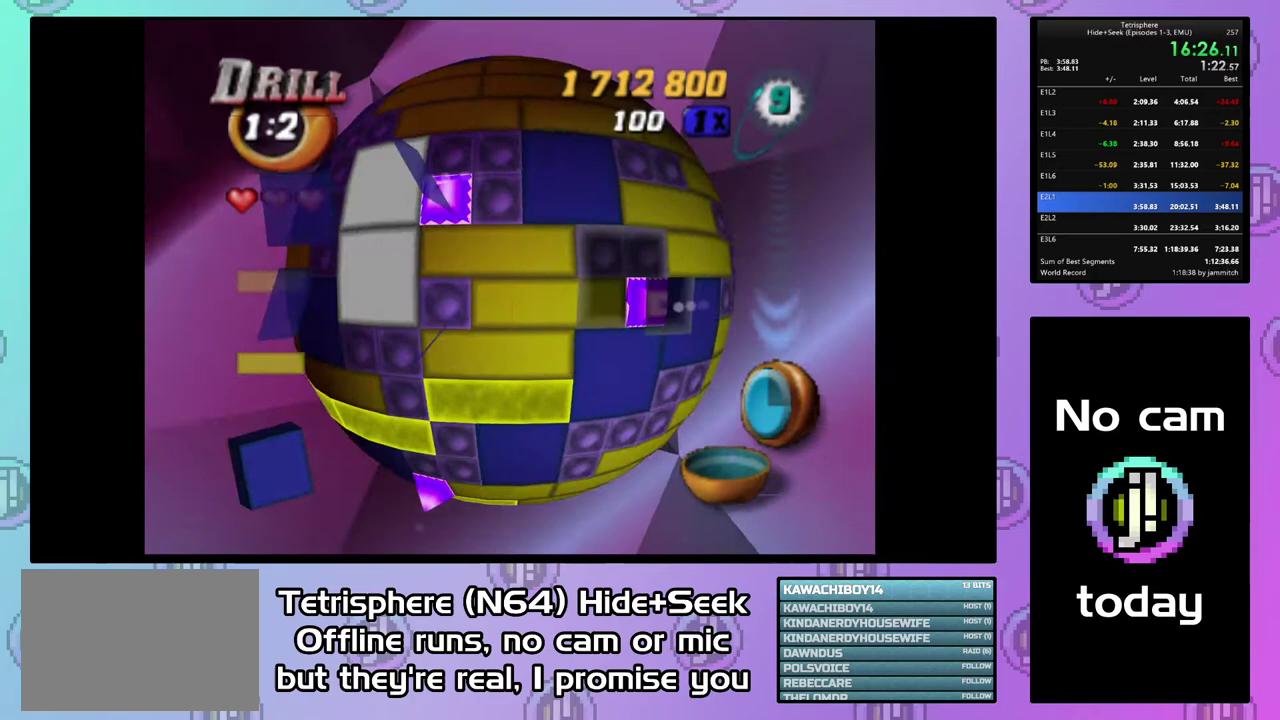
Gameplay with a controller (PlayStation layout); each line is a JSON object with the inputs held at the frame after it. "events" lists button and stick changes between this image and that frame as [ms after this image, input, new state], when the widget could be followed in between. Not read: L3 R3 left_stick.
{"buttons": ["SQUARE"], "right_stick": "center", "events": [[100, "DPAD_RIGHT", "up"], [200, "DPAD_DOWN", "down"], [300, "DPAD_DOWN", "up"], [333, "SQUARE", "down"]]}
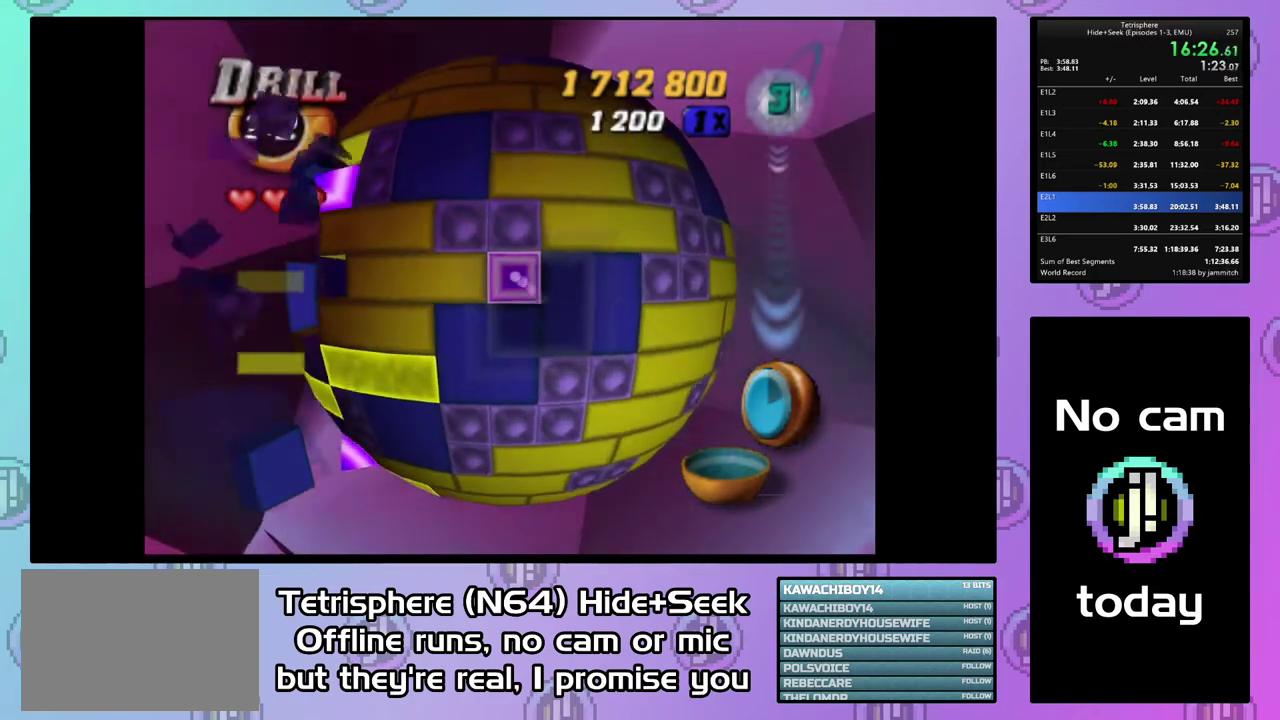
{"buttons": ["SQUARE"], "right_stick": "center", "events": [[100, "DPAD_RIGHT", "down"], [200, "DPAD_RIGHT", "up"], [200, "SQUARE", "up"], [333, "SQUARE", "down"], [400, "DPAD_DOWN", "down"], [500, "DPAD_DOWN", "up"]]}
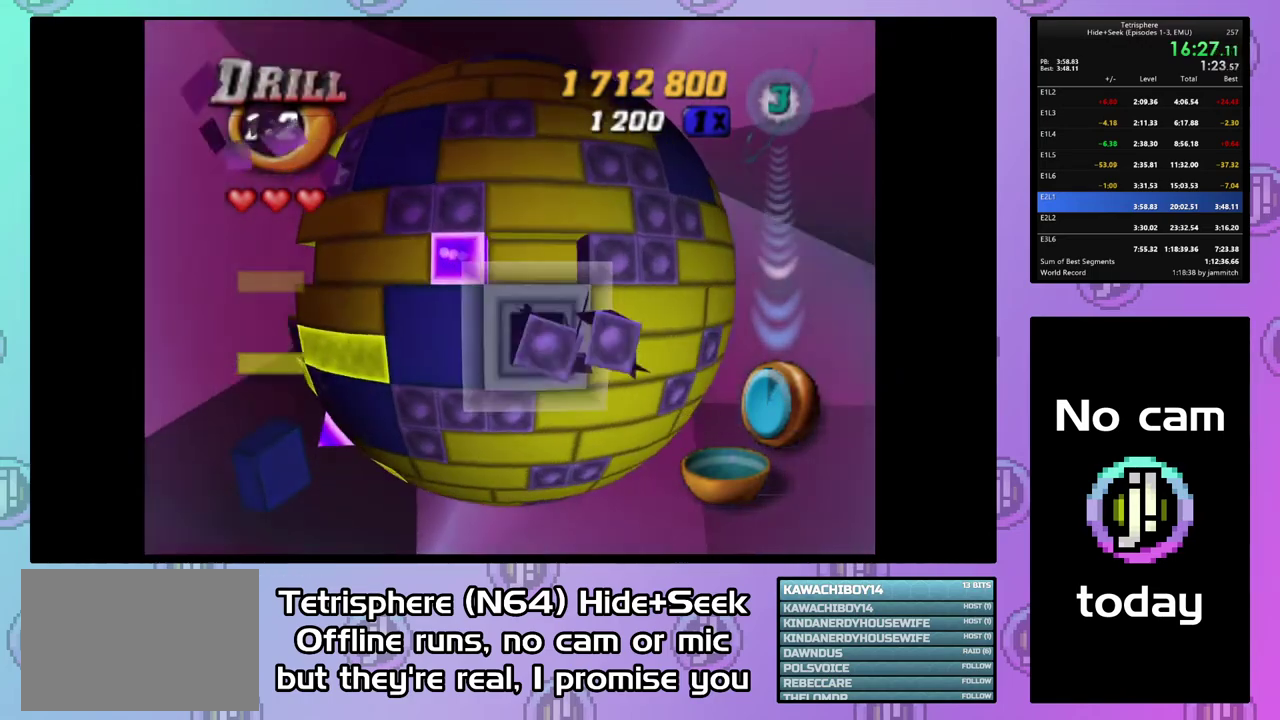
{"buttons": ["DPAD_LEFT"], "right_stick": "center", "events": [[33, "SQUARE", "up"], [100, "CIRCLE", "down"], [200, "DPAD_LEFT", "down"], [233, "CIRCLE", "up"], [233, "DPAD_UP", "down"], [500, "DPAD_UP", "up"]]}
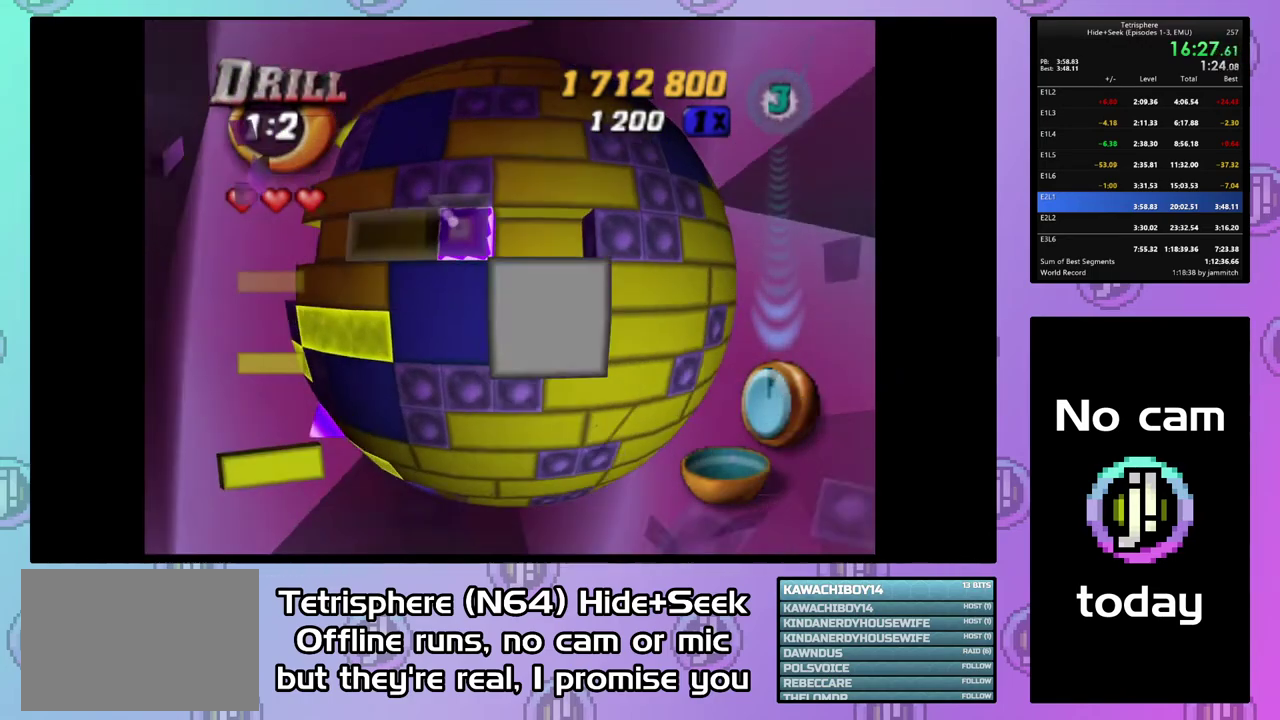
{"buttons": [], "right_stick": "center", "events": [[133, "DPAD_DOWN", "down"], [167, "DPAD_LEFT", "up"], [500, "DPAD_DOWN", "up"]]}
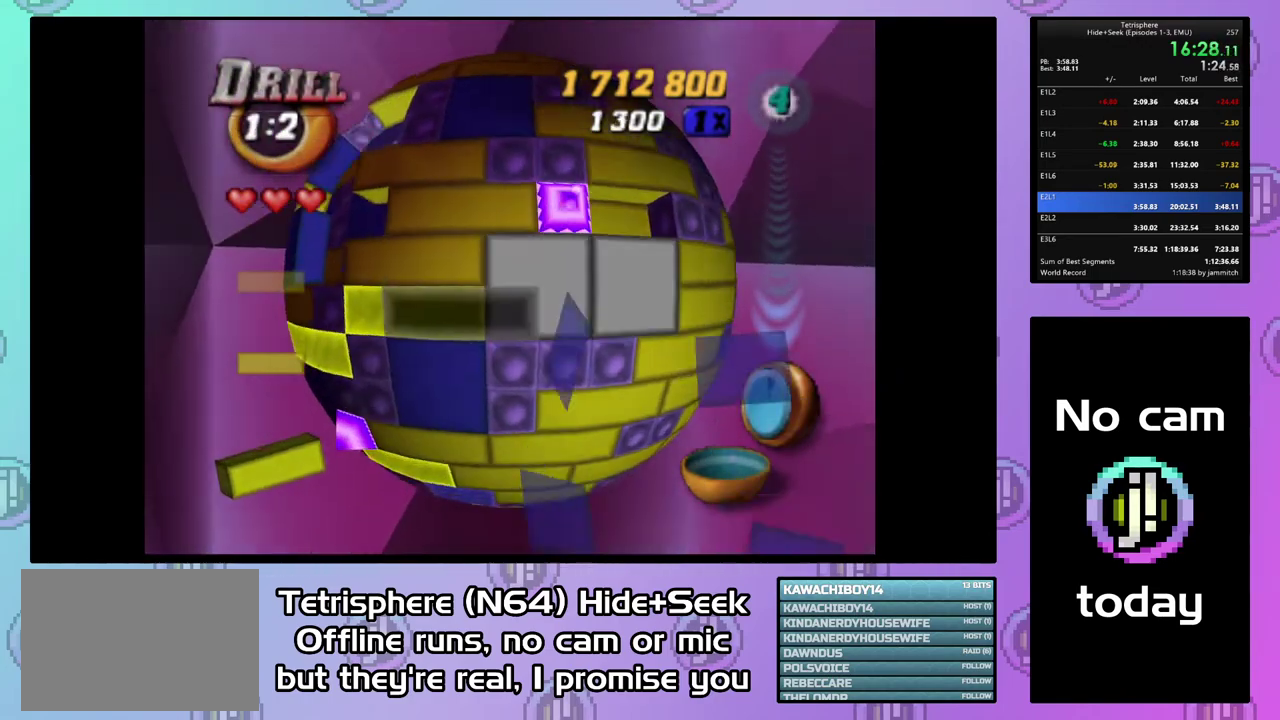
{"buttons": ["DPAD_LEFT"], "right_stick": "center", "events": [[167, "DPAD_DOWN", "down"], [267, "DPAD_DOWN", "up"], [333, "DPAD_DOWN", "down"], [400, "DPAD_DOWN", "up"], [500, "DPAD_LEFT", "down"]]}
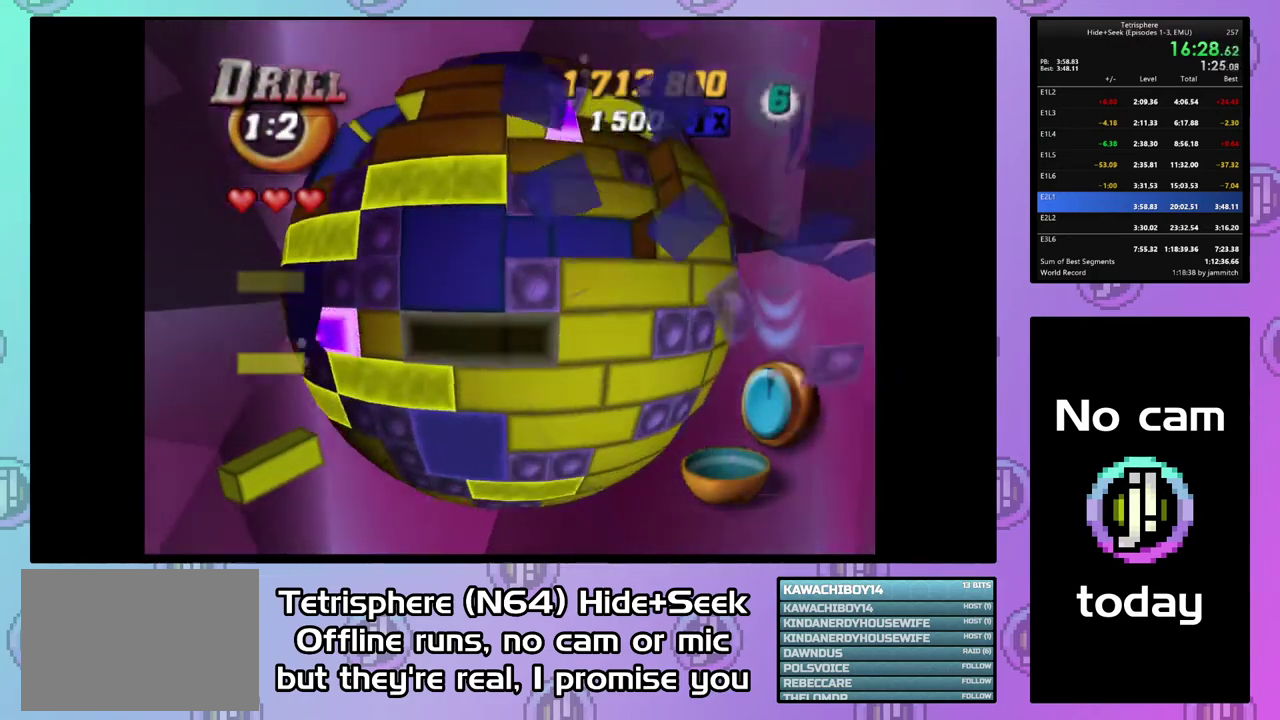
{"buttons": ["DPAD_UP"], "right_stick": "center", "events": [[100, "CIRCLE", "down"], [100, "DPAD_LEFT", "up"], [200, "CIRCLE", "up"], [233, "DPAD_UP", "down"]]}
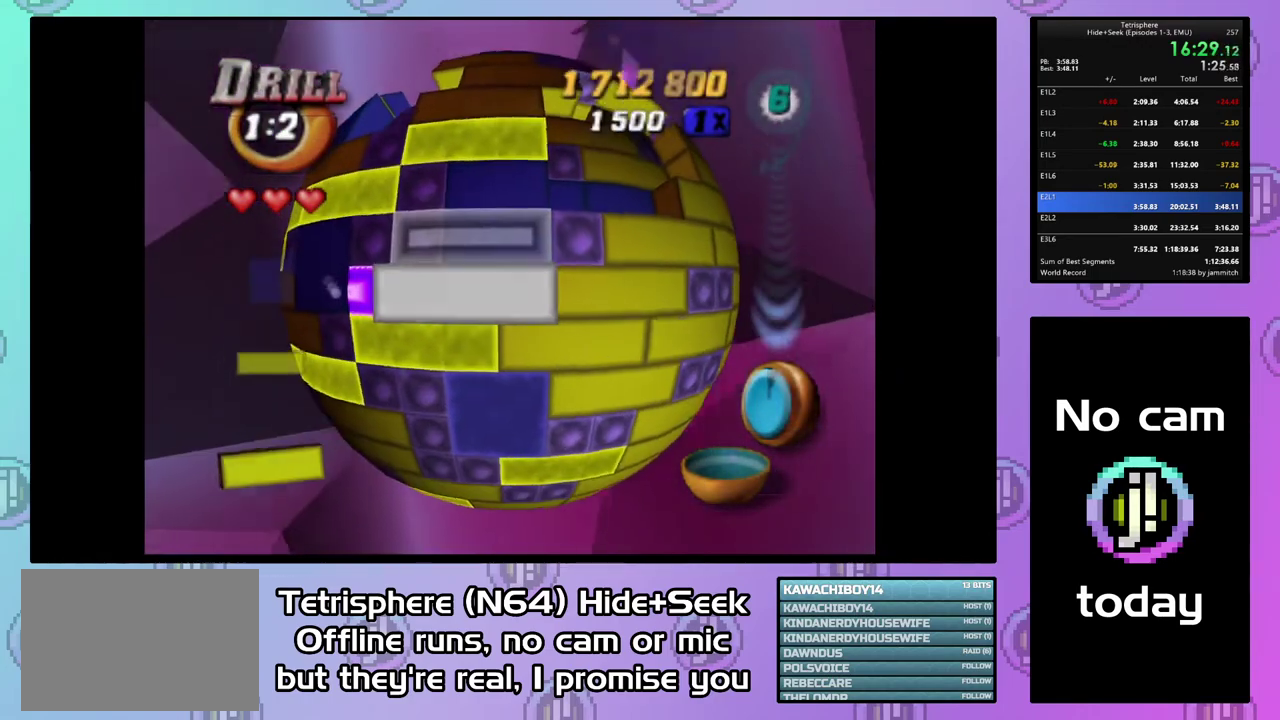
{"buttons": ["DPAD_UP", "DPAD_LEFT"], "right_stick": "center", "events": [[433, "DPAD_LEFT", "down"]]}
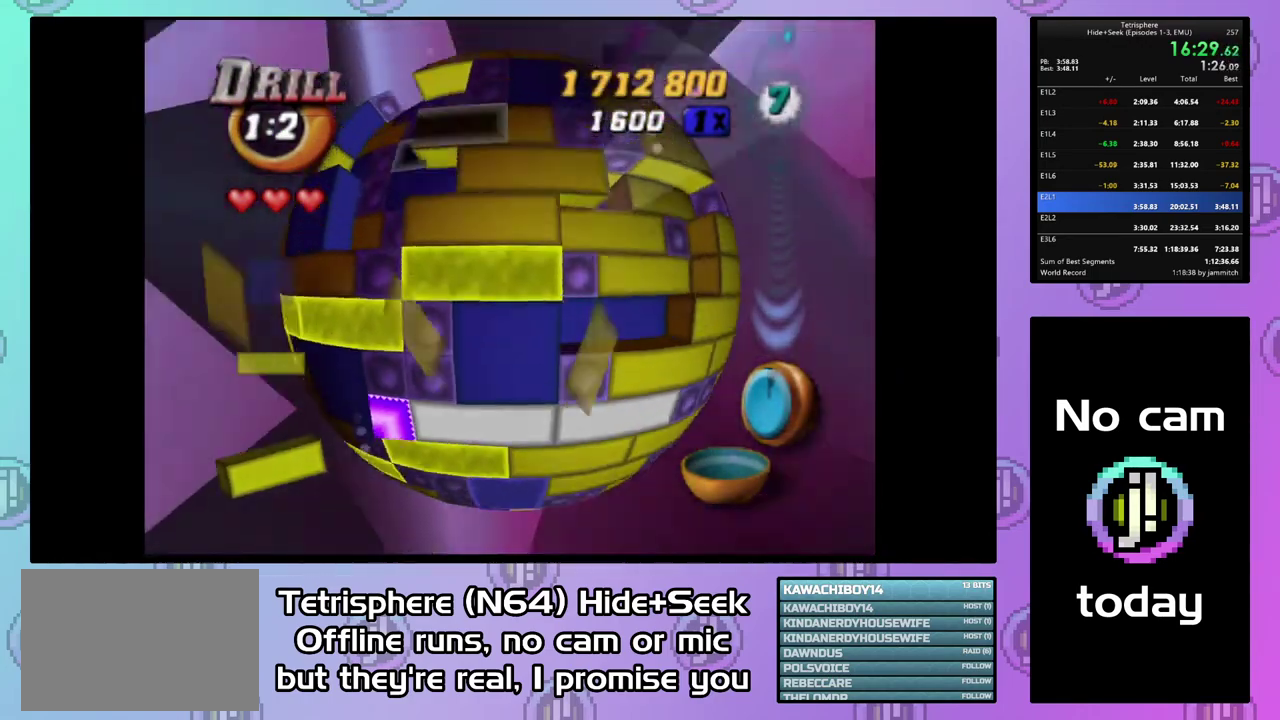
{"buttons": [], "right_stick": "center", "events": [[267, "DPAD_LEFT", "up"], [267, "DPAD_UP", "up"]]}
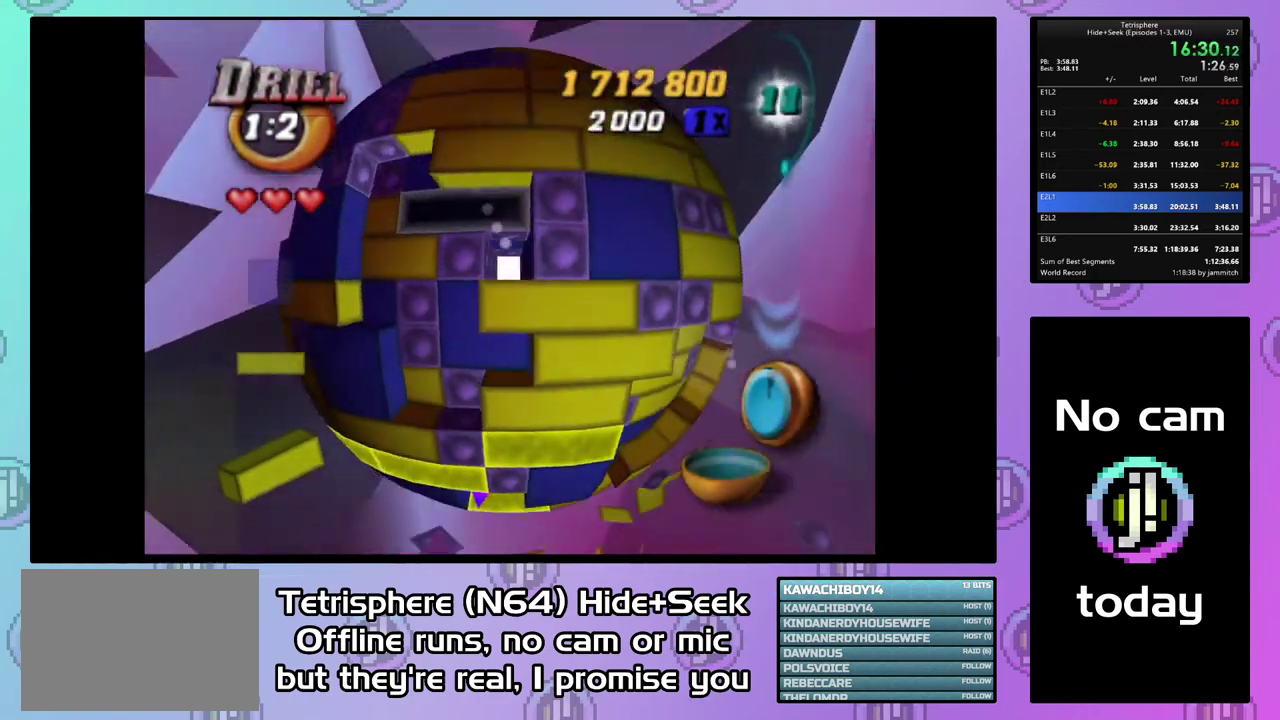
{"buttons": ["DPAD_DOWN", "DPAD_RIGHT"], "right_stick": "center", "events": [[133, "DPAD_RIGHT", "down"], [233, "DPAD_DOWN", "down"]]}
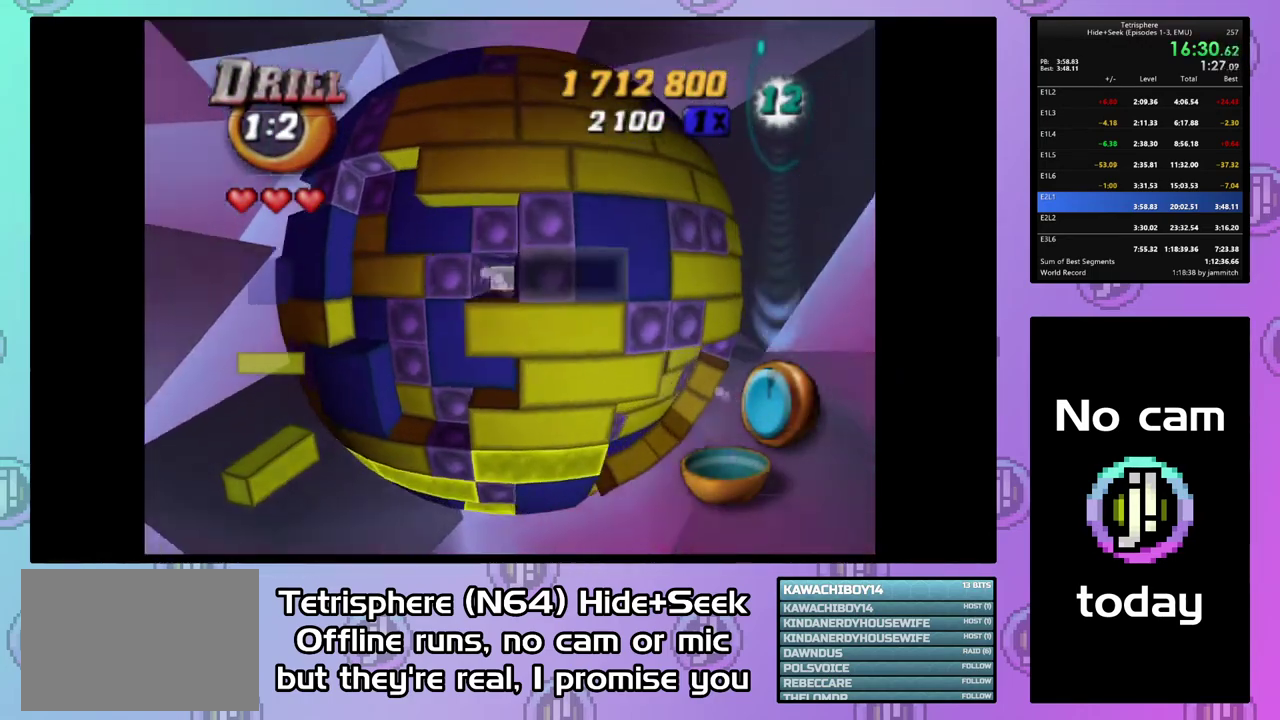
{"buttons": ["DPAD_DOWN"], "right_stick": "center", "events": [[167, "DPAD_DOWN", "up"], [400, "DPAD_RIGHT", "up"], [500, "DPAD_DOWN", "down"]]}
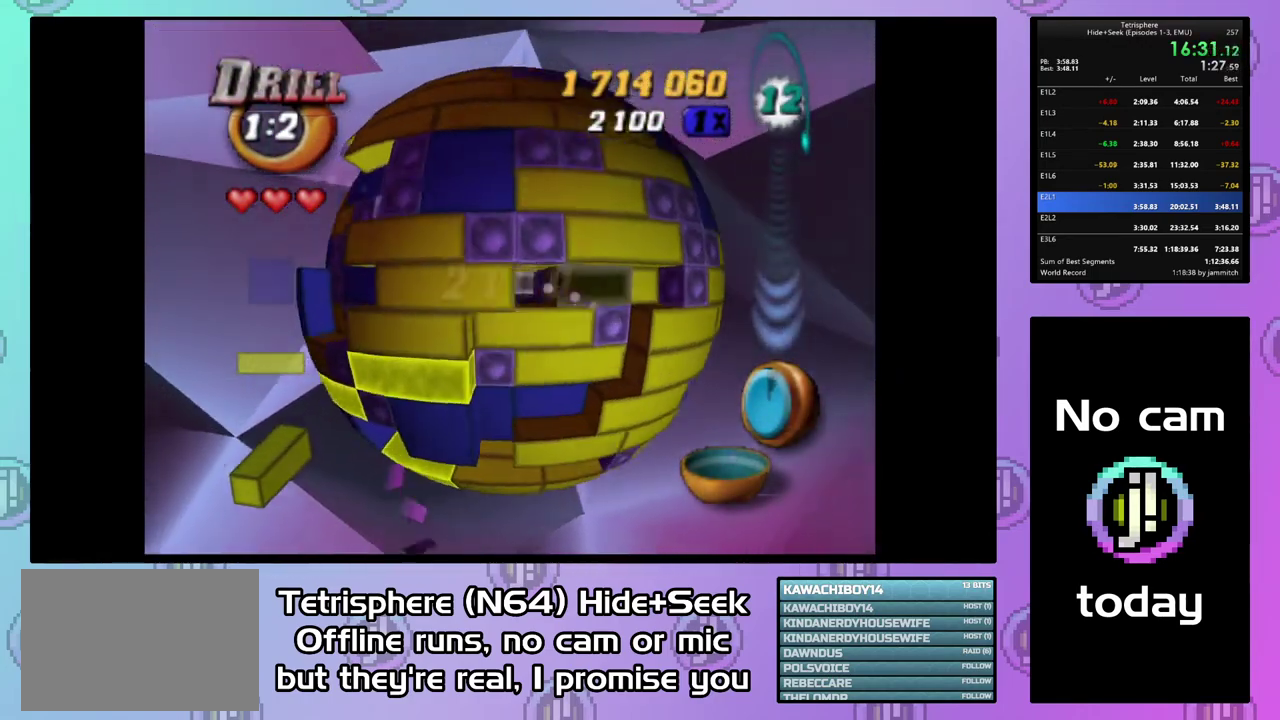
{"buttons": [], "right_stick": "center", "events": [[67, "DPAD_DOWN", "up"], [167, "DPAD_LEFT", "down"], [233, "DPAD_DOWN", "down"], [367, "DPAD_DOWN", "up"], [400, "DPAD_LEFT", "up"]]}
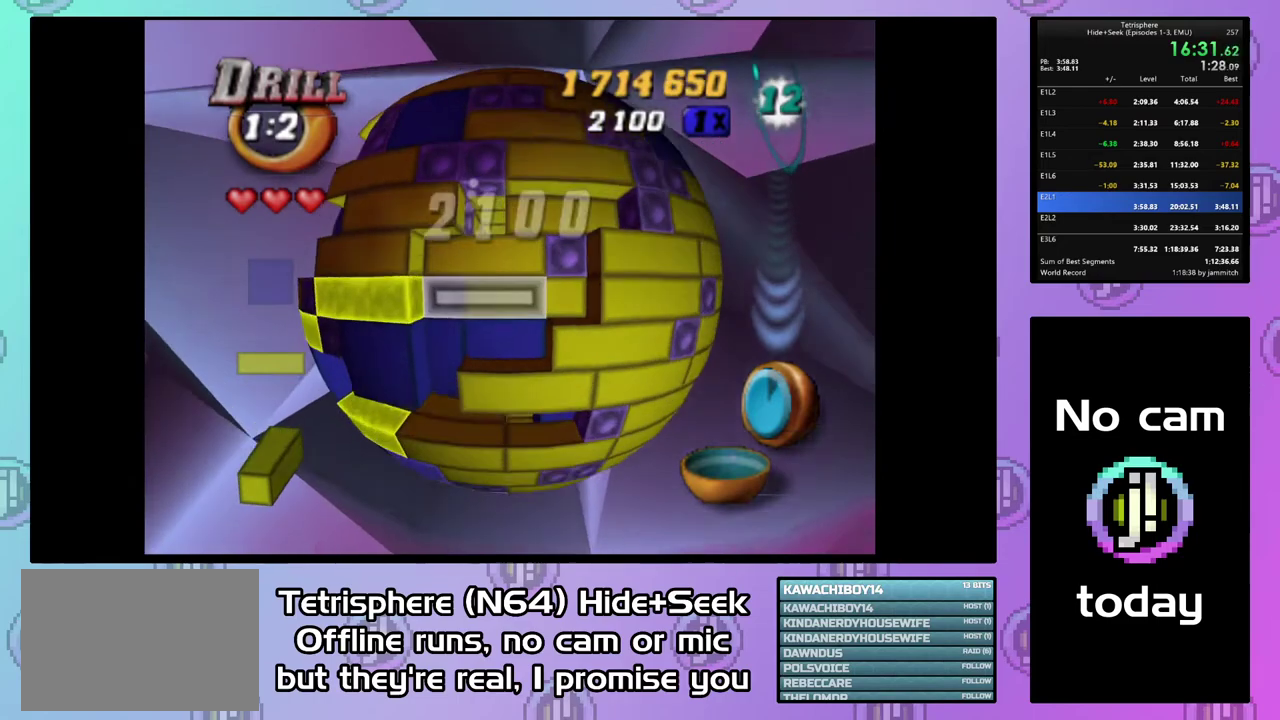
{"buttons": ["DPAD_LEFT"], "right_stick": "center", "events": [[33, "DPAD_LEFT", "down"], [133, "DPAD_DOWN", "down"], [333, "DPAD_DOWN", "up"]]}
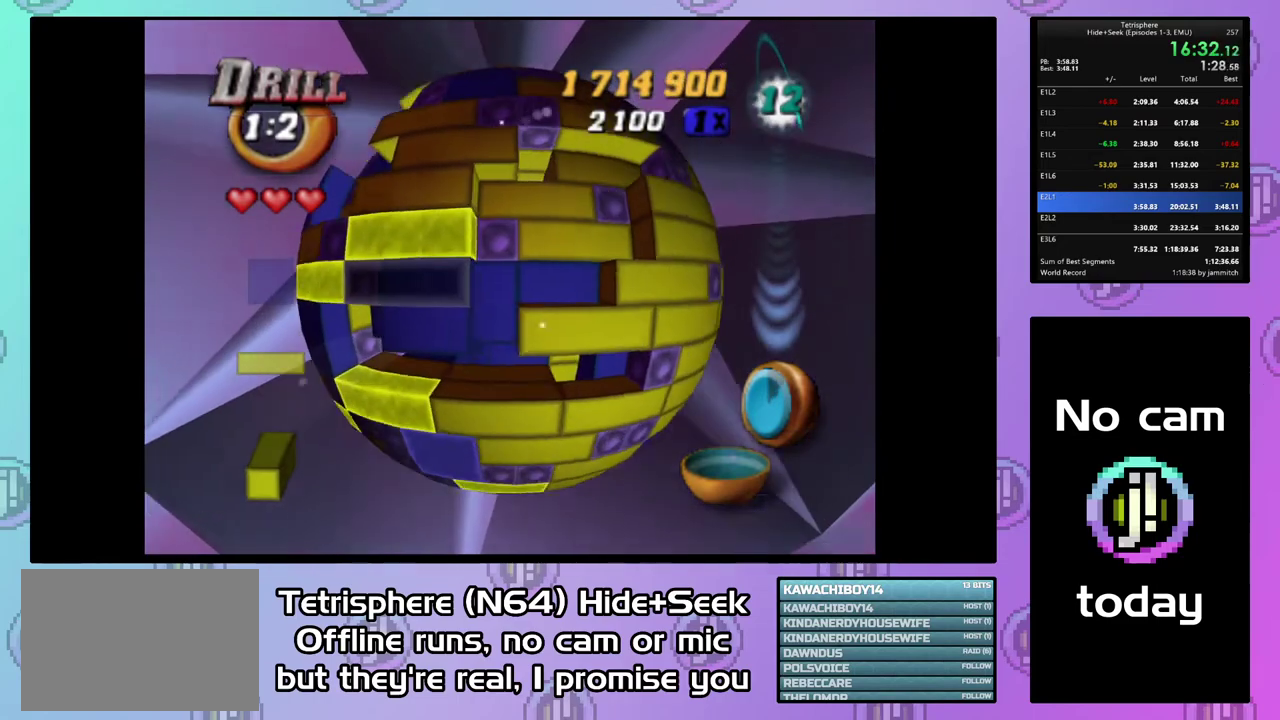
{"buttons": ["DPAD_LEFT"], "right_stick": "center", "events": [[267, "DPAD_LEFT", "up"], [433, "DPAD_LEFT", "down"]]}
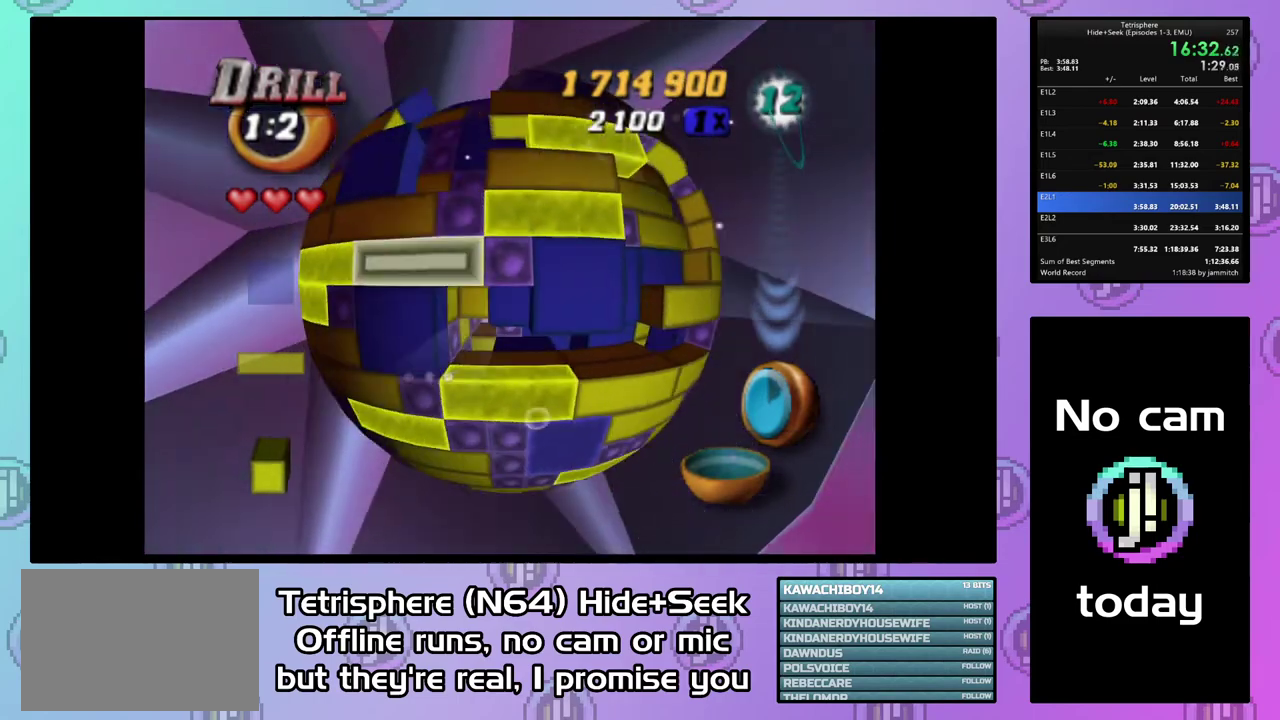
{"buttons": [], "right_stick": "center", "events": [[33, "DPAD_LEFT", "up"], [333, "DPAD_UP", "down"], [400, "DPAD_UP", "up"]]}
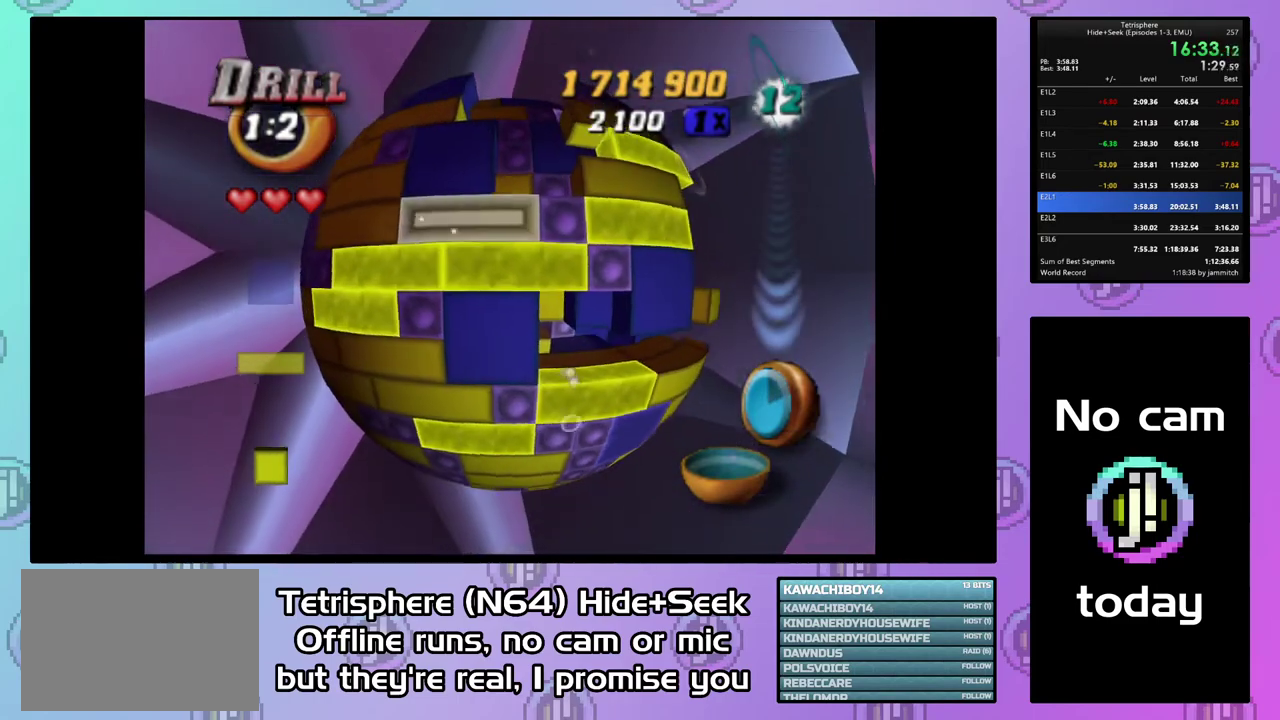
{"buttons": ["CIRCLE", "DPAD_DOWN"], "right_stick": "center", "events": [[67, "SQUARE", "down"], [200, "DPAD_RIGHT", "down"], [300, "DPAD_RIGHT", "up"], [333, "SQUARE", "up"], [400, "CIRCLE", "down"], [467, "DPAD_DOWN", "down"]]}
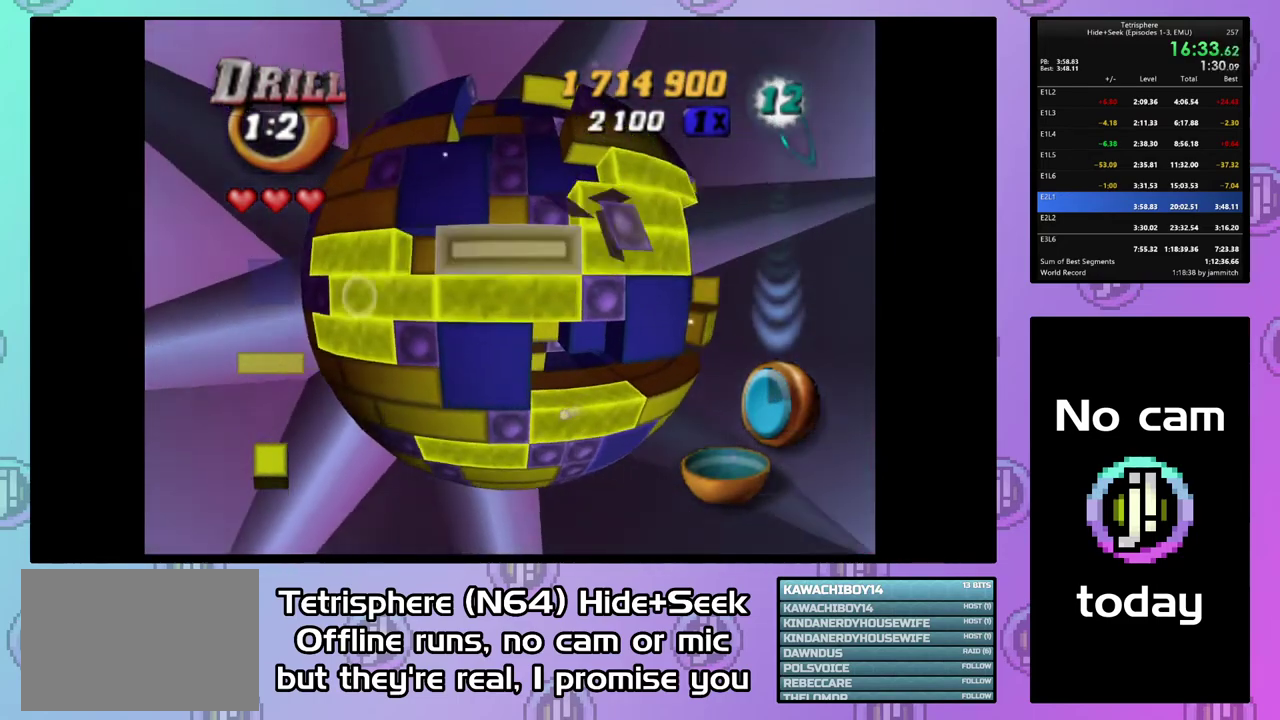
{"buttons": [], "right_stick": "center", "events": [[33, "CIRCLE", "up"], [100, "DPAD_RIGHT", "down"], [333, "DPAD_DOWN", "up"], [333, "DPAD_RIGHT", "up"]]}
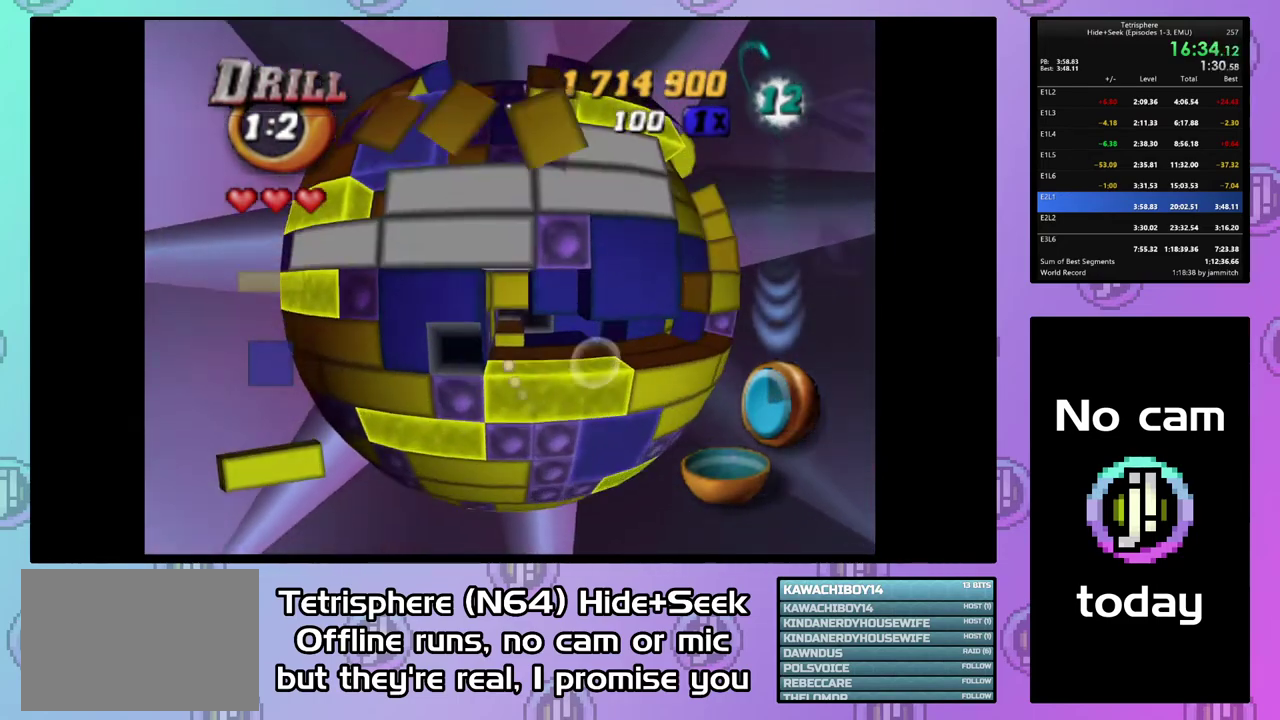
{"buttons": ["DPAD_UP"], "right_stick": "center", "events": [[133, "DPAD_DOWN", "down"], [200, "DPAD_DOWN", "up"], [500, "DPAD_UP", "down"]]}
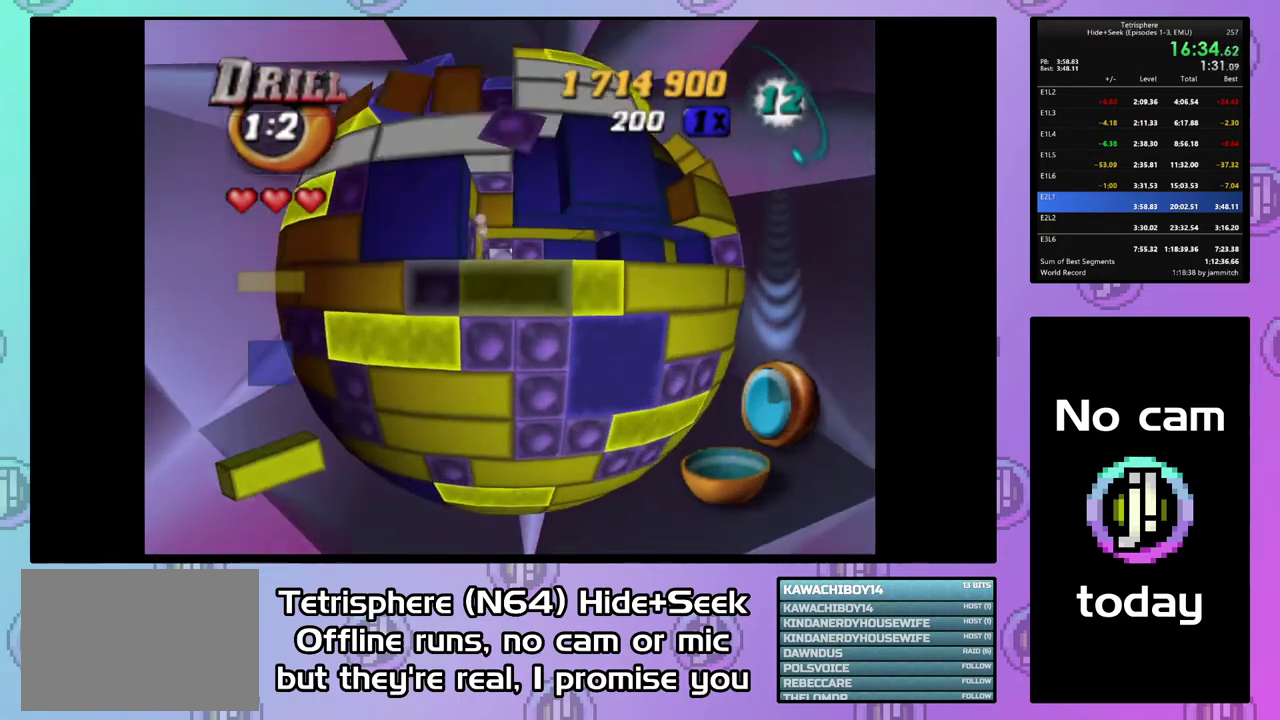
{"buttons": ["DPAD_DOWN"], "right_stick": "center", "events": [[67, "DPAD_UP", "up"], [133, "DPAD_UP", "down"], [200, "DPAD_UP", "up"], [300, "DPAD_RIGHT", "down"], [400, "DPAD_RIGHT", "up"], [467, "DPAD_DOWN", "down"]]}
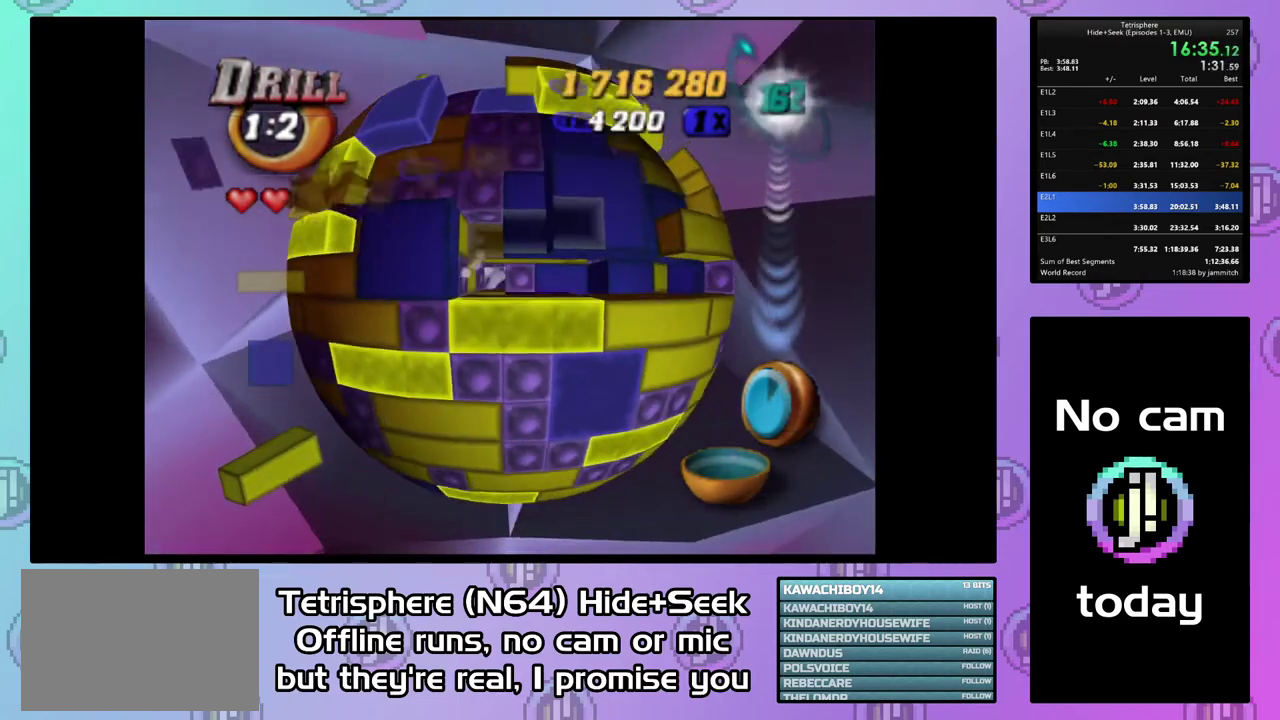
{"buttons": ["DPAD_RIGHT"], "right_stick": "center", "events": [[200, "DPAD_DOWN", "up"], [267, "DPAD_RIGHT", "down"], [367, "DPAD_RIGHT", "up"], [433, "DPAD_RIGHT", "down"]]}
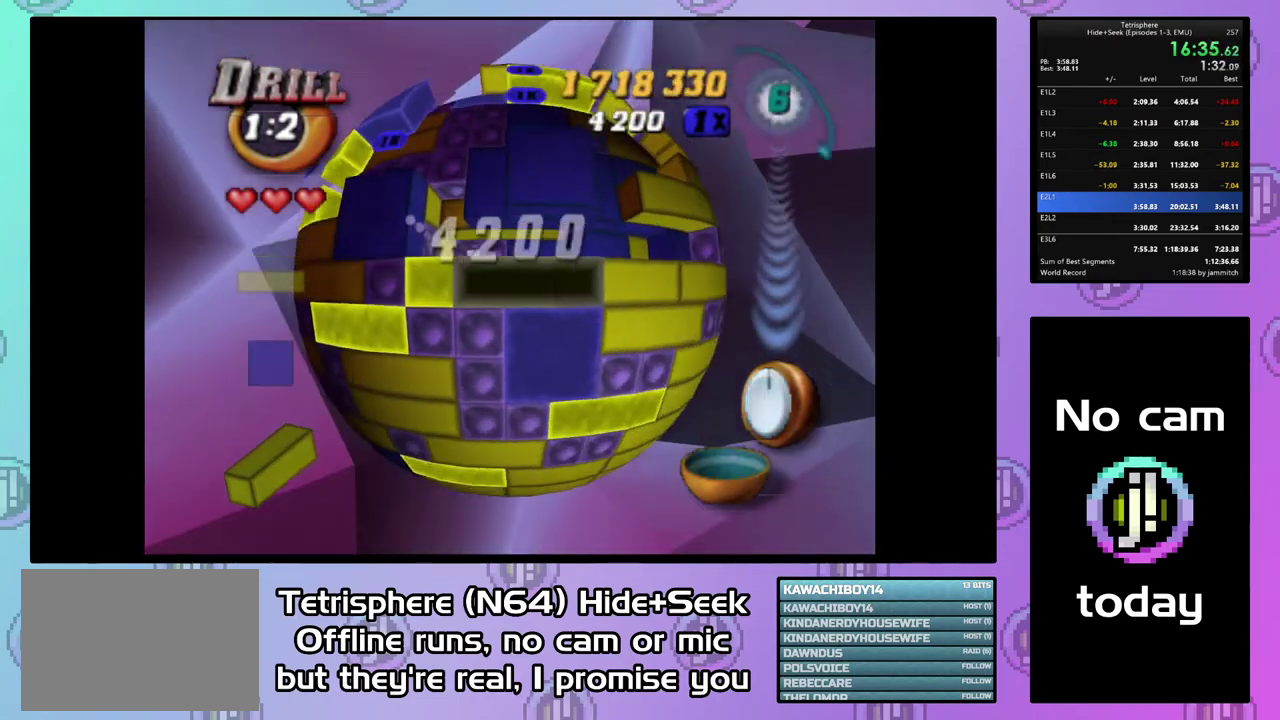
{"buttons": [], "right_stick": "center", "events": [[33, "DPAD_RIGHT", "up"], [100, "DPAD_RIGHT", "down"], [200, "DPAD_RIGHT", "up"], [233, "CIRCLE", "down"], [367, "CIRCLE", "up"], [367, "DPAD_UP", "down"], [467, "DPAD_UP", "up"]]}
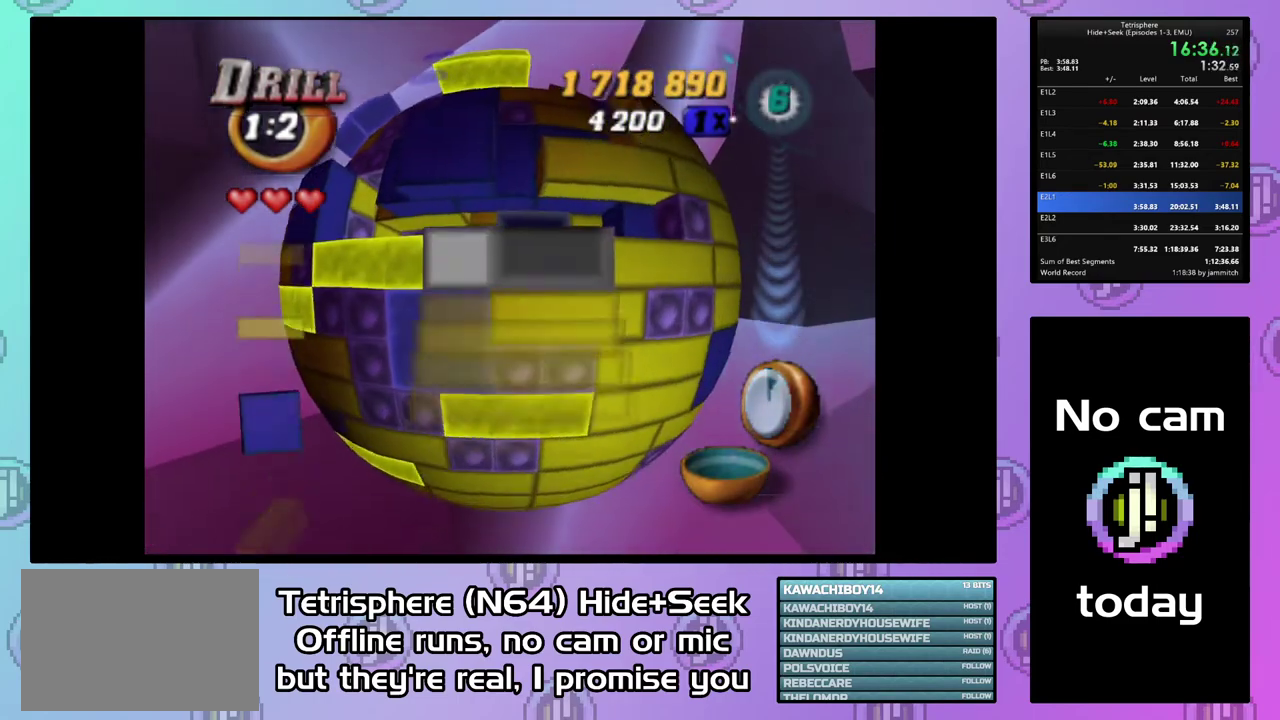
{"buttons": [], "right_stick": "center", "events": [[33, "DPAD_UP", "down"], [267, "DPAD_UP", "up"], [367, "DPAD_LEFT", "down"], [467, "DPAD_LEFT", "up"]]}
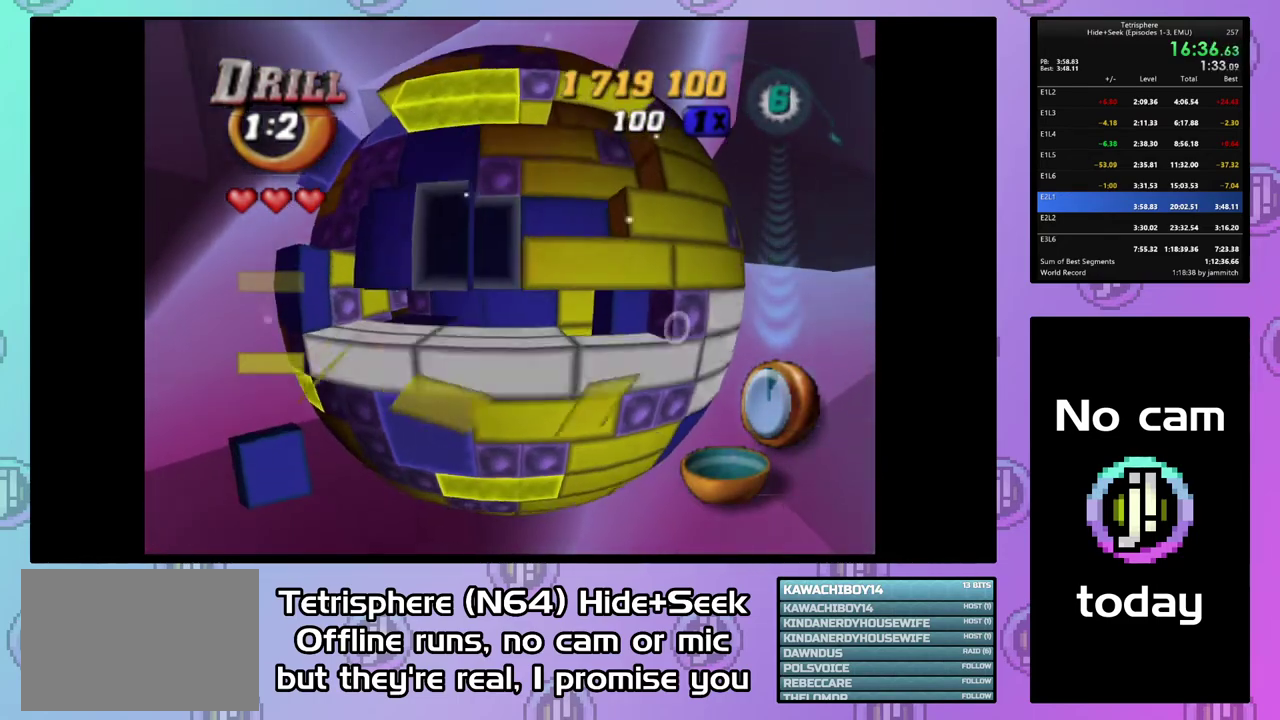
{"buttons": ["DPAD_UP"], "right_stick": "center", "events": [[33, "DPAD_LEFT", "down"], [100, "DPAD_LEFT", "up"], [100, "SQUARE", "down"], [333, "DPAD_LEFT", "down"], [400, "DPAD_LEFT", "up"], [500, "DPAD_UP", "down"], [500, "SQUARE", "up"]]}
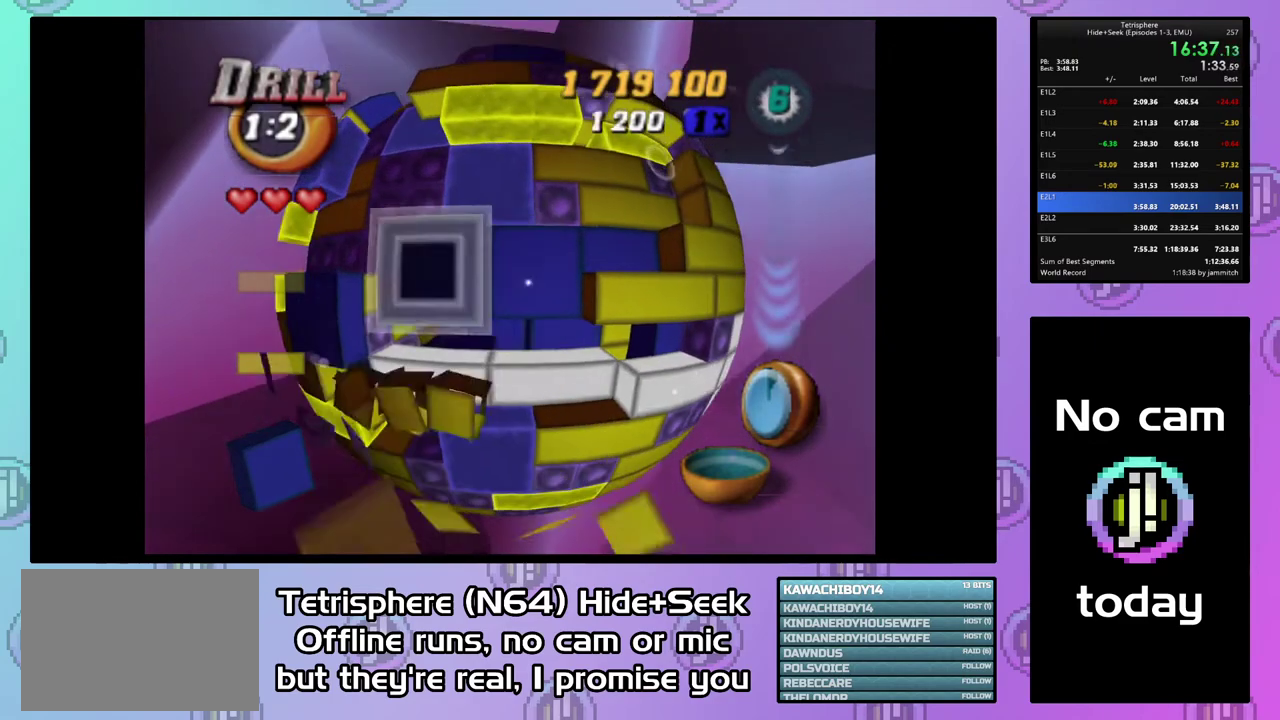
{"buttons": [], "right_stick": "center", "events": [[100, "DPAD_UP", "up"], [267, "DPAD_RIGHT", "down"], [400, "DPAD_RIGHT", "up"]]}
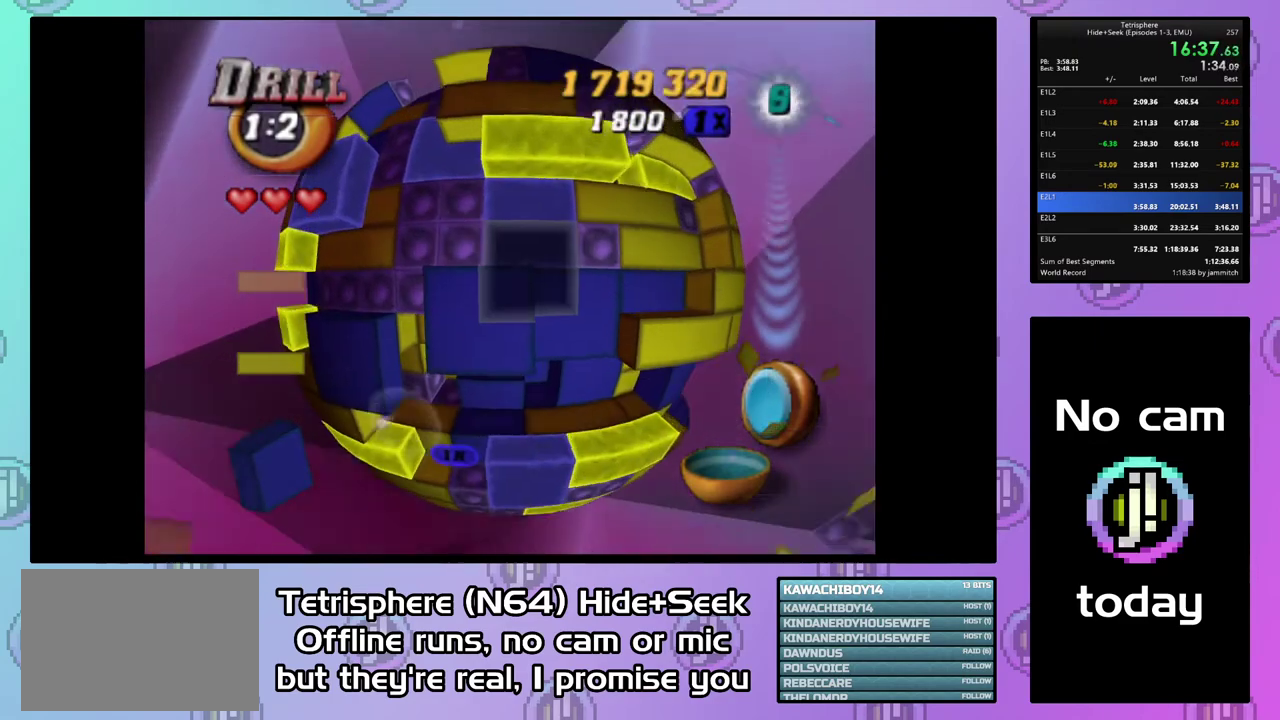
{"buttons": ["DPAD_RIGHT"], "right_stick": "center", "events": [[33, "DPAD_UP", "down"], [133, "DPAD_UP", "up"], [167, "SQUARE", "down"], [267, "DPAD_LEFT", "down"], [367, "DPAD_LEFT", "up"], [433, "DPAD_RIGHT", "down"], [433, "SQUARE", "up"]]}
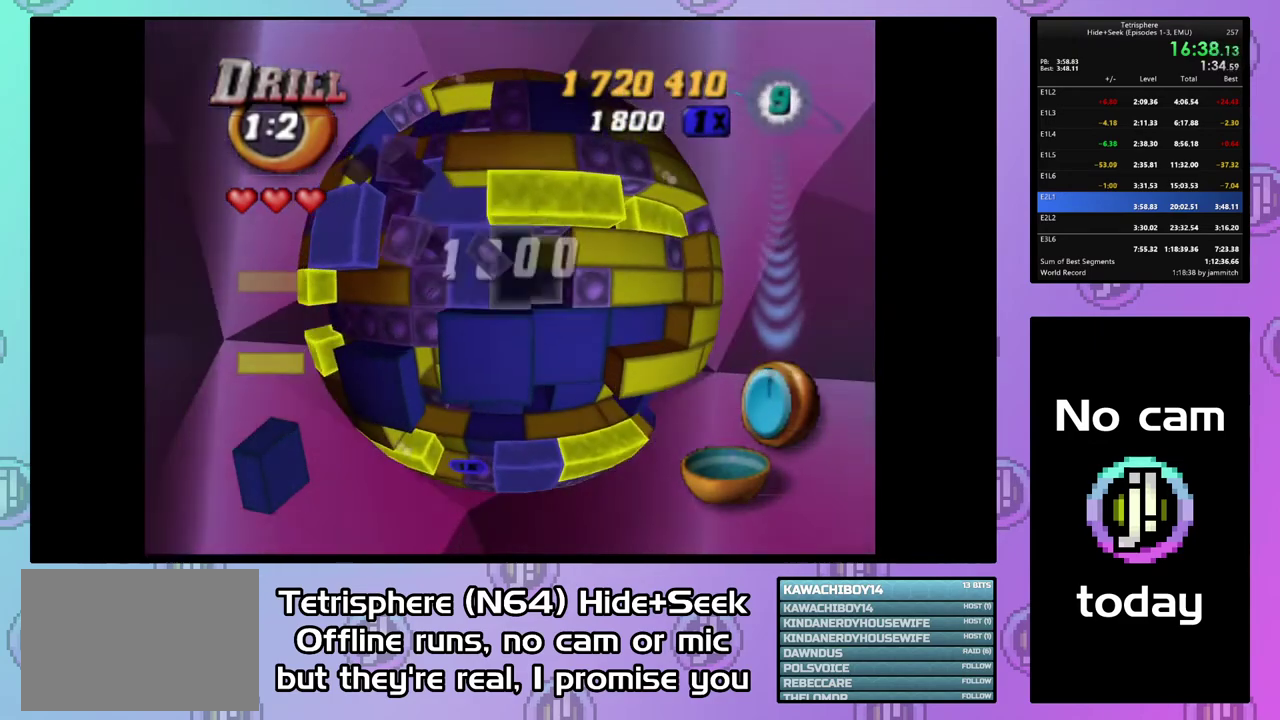
{"buttons": ["DPAD_DOWN"], "right_stick": "center", "events": [[33, "DPAD_RIGHT", "up"], [100, "DPAD_RIGHT", "down"], [200, "DPAD_RIGHT", "up"], [300, "DPAD_DOWN", "down"]]}
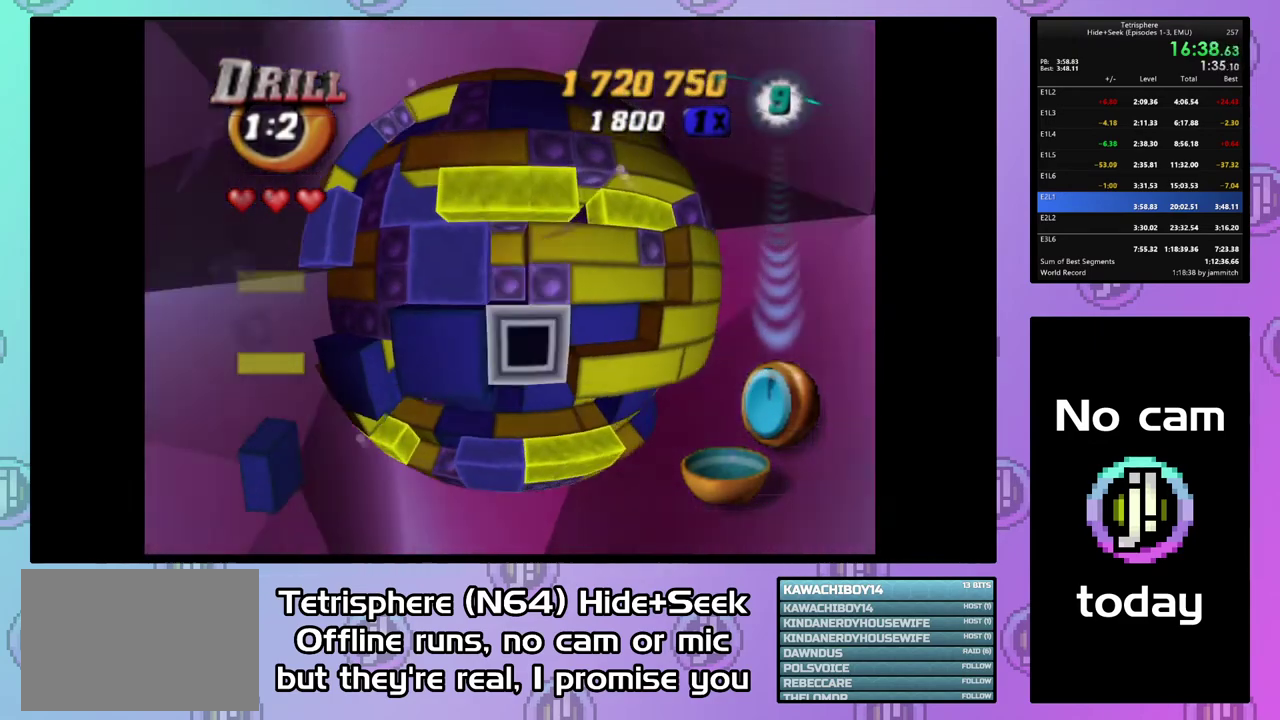
{"buttons": [], "right_stick": "center", "events": [[33, "DPAD_DOWN", "up"], [67, "CIRCLE", "down"], [167, "CIRCLE", "up"], [200, "DPAD_LEFT", "down"], [300, "DPAD_LEFT", "up"], [400, "DPAD_DOWN", "down"], [467, "DPAD_DOWN", "up"]]}
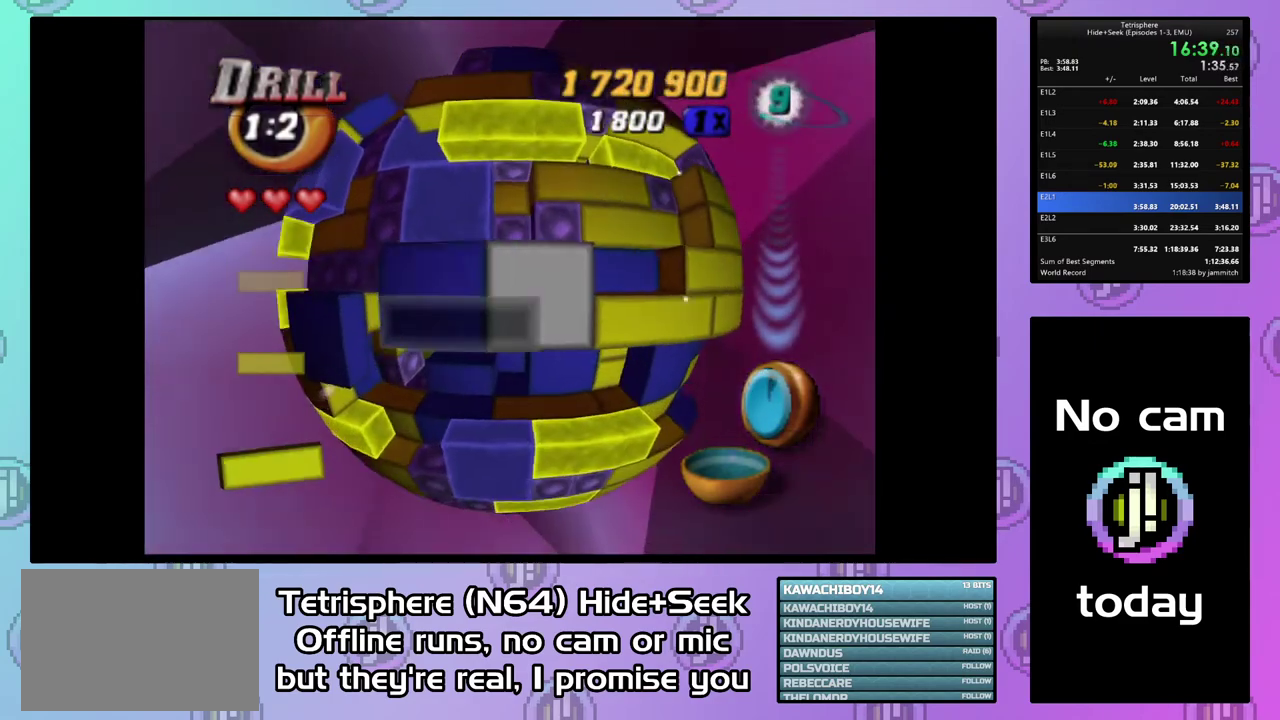
{"buttons": ["DPAD_UP"], "right_stick": "center", "events": [[67, "DPAD_DOWN", "down"], [167, "DPAD_DOWN", "up"], [233, "DPAD_DOWN", "down"], [333, "DPAD_DOWN", "up"], [467, "DPAD_UP", "down"]]}
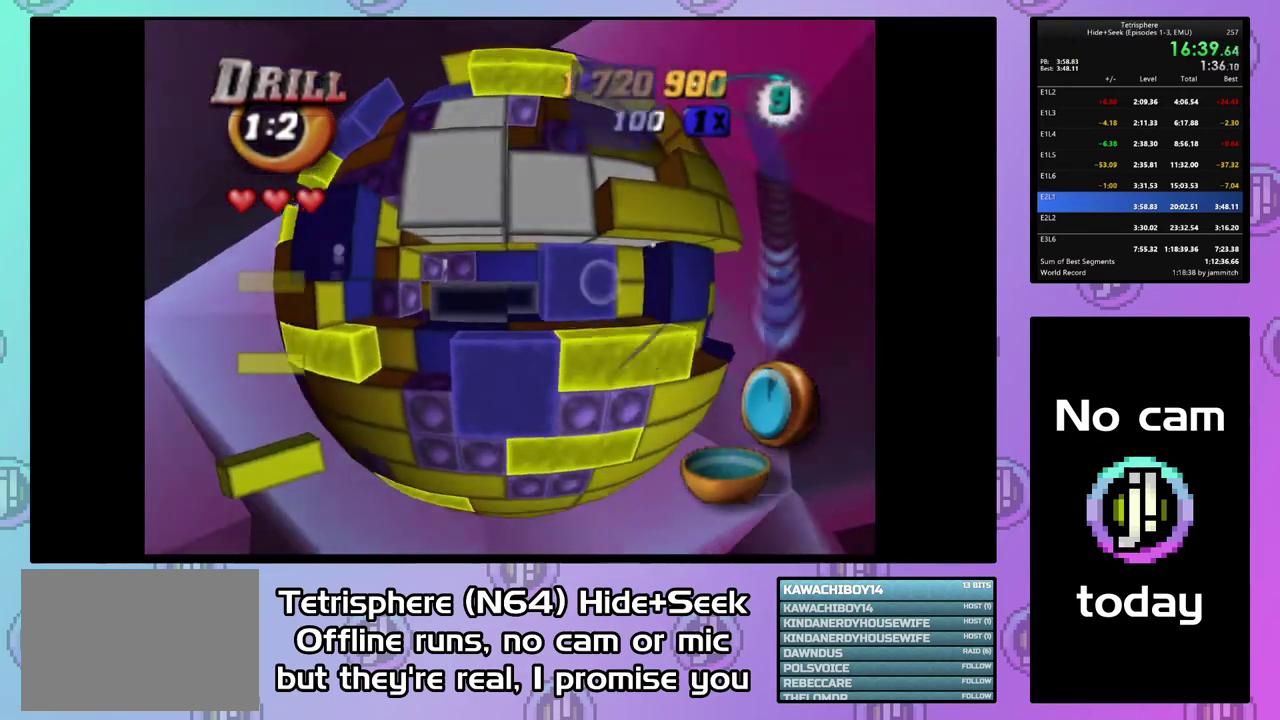
{"buttons": [], "right_stick": "center", "events": [[67, "DPAD_UP", "up"], [133, "DPAD_UP", "down"], [233, "DPAD_UP", "up"], [300, "DPAD_UP", "down"], [400, "DPAD_UP", "up"]]}
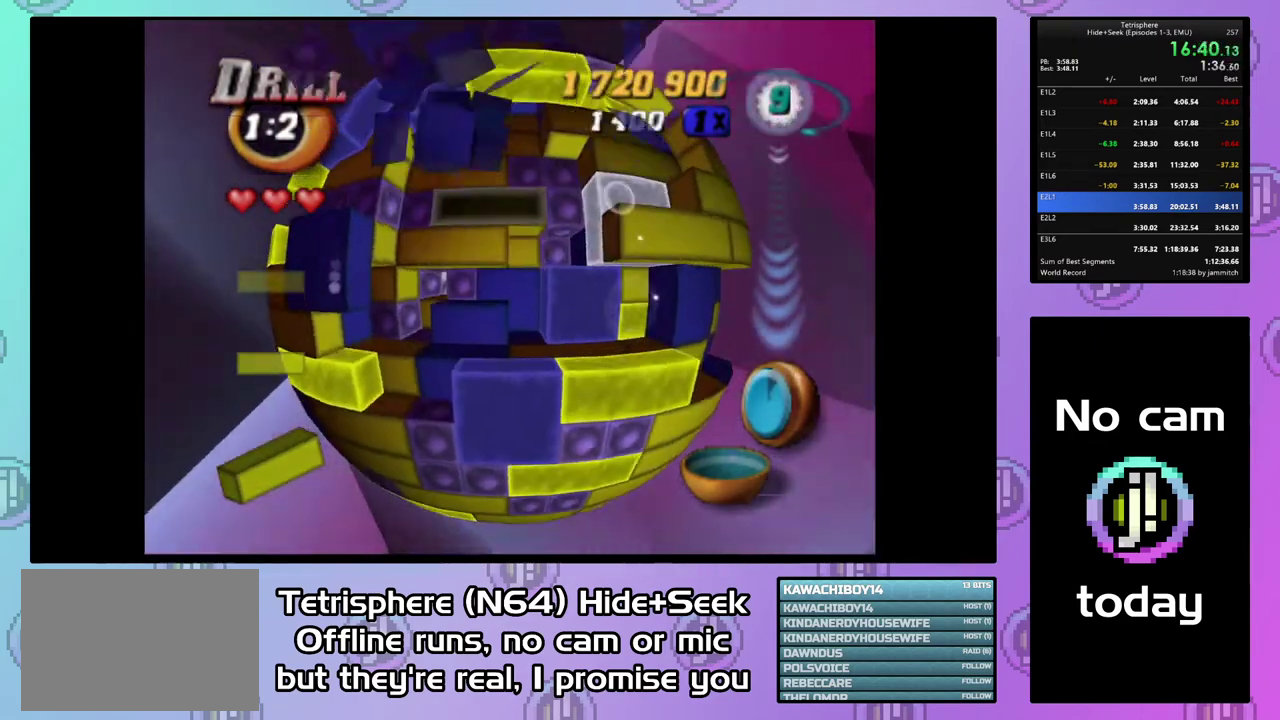
{"buttons": ["SQUARE"], "right_stick": "center", "events": [[33, "DPAD_LEFT", "down"], [133, "DPAD_LEFT", "up"], [333, "DPAD_RIGHT", "down"], [433, "DPAD_RIGHT", "up"], [467, "SQUARE", "down"]]}
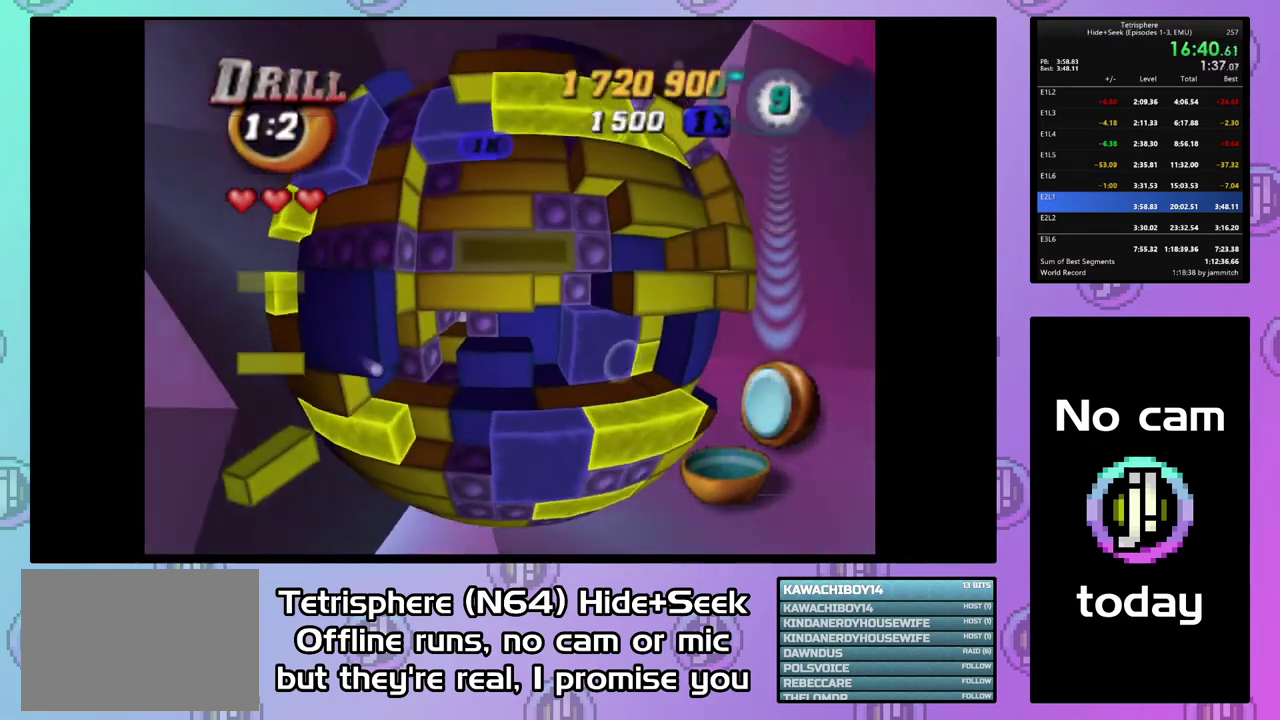
{"buttons": ["DPAD_UP"], "right_stick": "center", "events": [[100, "DPAD_LEFT", "down"], [200, "DPAD_LEFT", "up"], [267, "SQUARE", "up"], [333, "CIRCLE", "down"], [467, "CIRCLE", "up"], [500, "DPAD_UP", "down"]]}
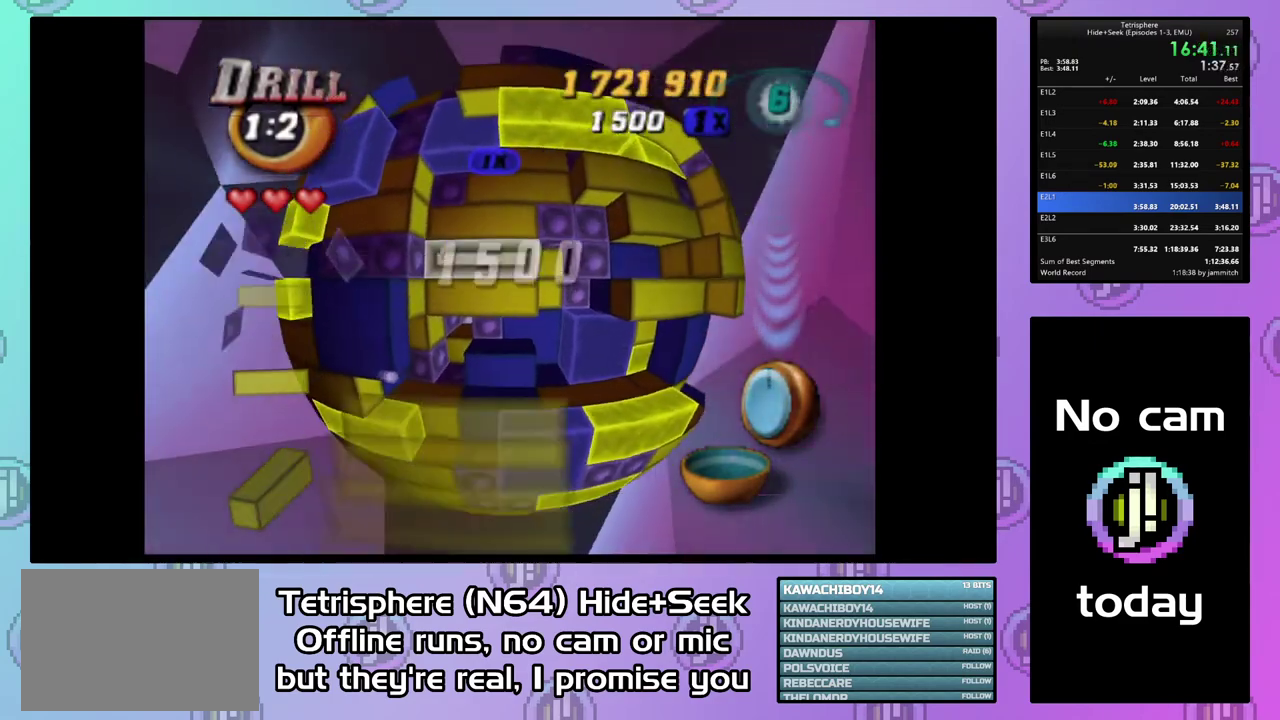
{"buttons": [], "right_stick": "center", "events": [[100, "DPAD_UP", "up"], [167, "DPAD_UP", "down"], [267, "DPAD_UP", "up"], [367, "DPAD_RIGHT", "down"], [467, "DPAD_RIGHT", "up"]]}